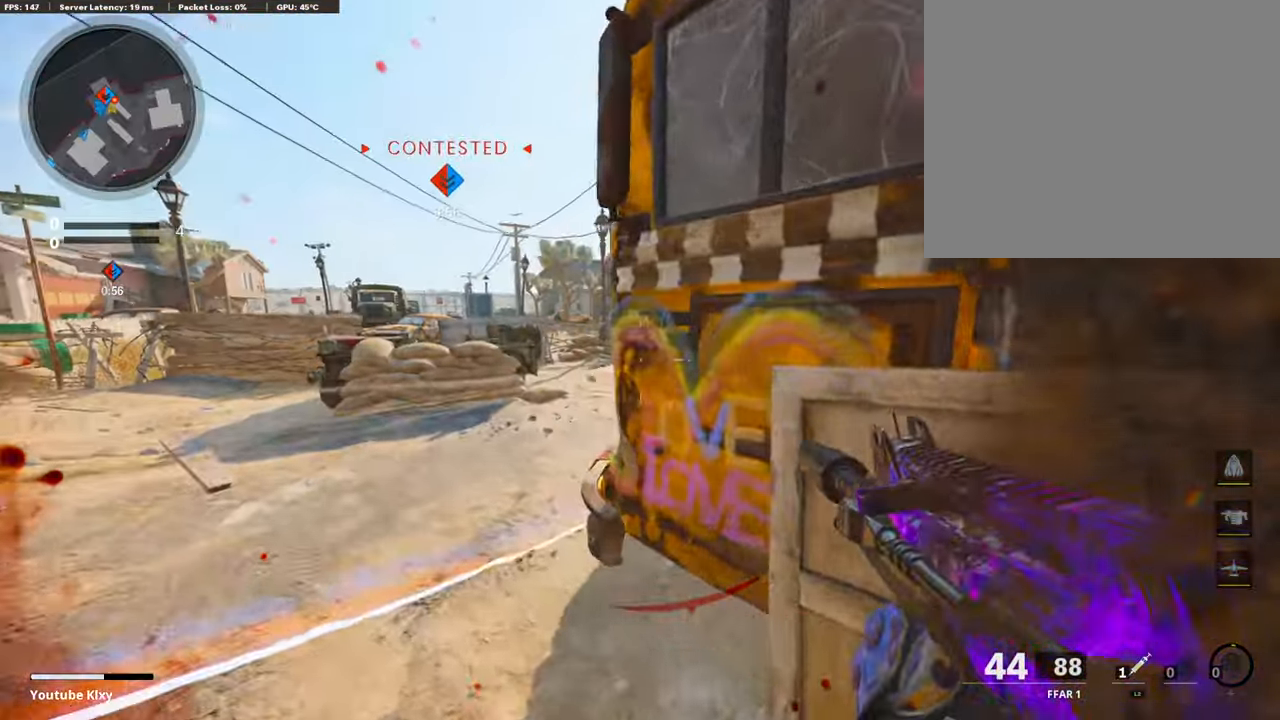
Gameplay with a controller (PlayStation layout); each line is a JSON object with the inputs held at the frame after it. "events" lists button and stick changes between this image and that frame as [ms after this image, input, new state], when the widget could be followed in between.
{"buttons": ["L1"], "left_stick": "left", "right_stick": "right", "events": [[134, "right_stick", "right"], [151, "L3", "up"], [202, "left_stick", "left"], [235, "L1", "down"], [320, "L1", "up"], [320, "right_stick", "center"], [437, "L1", "down"], [454, "right_stick", "right"]]}
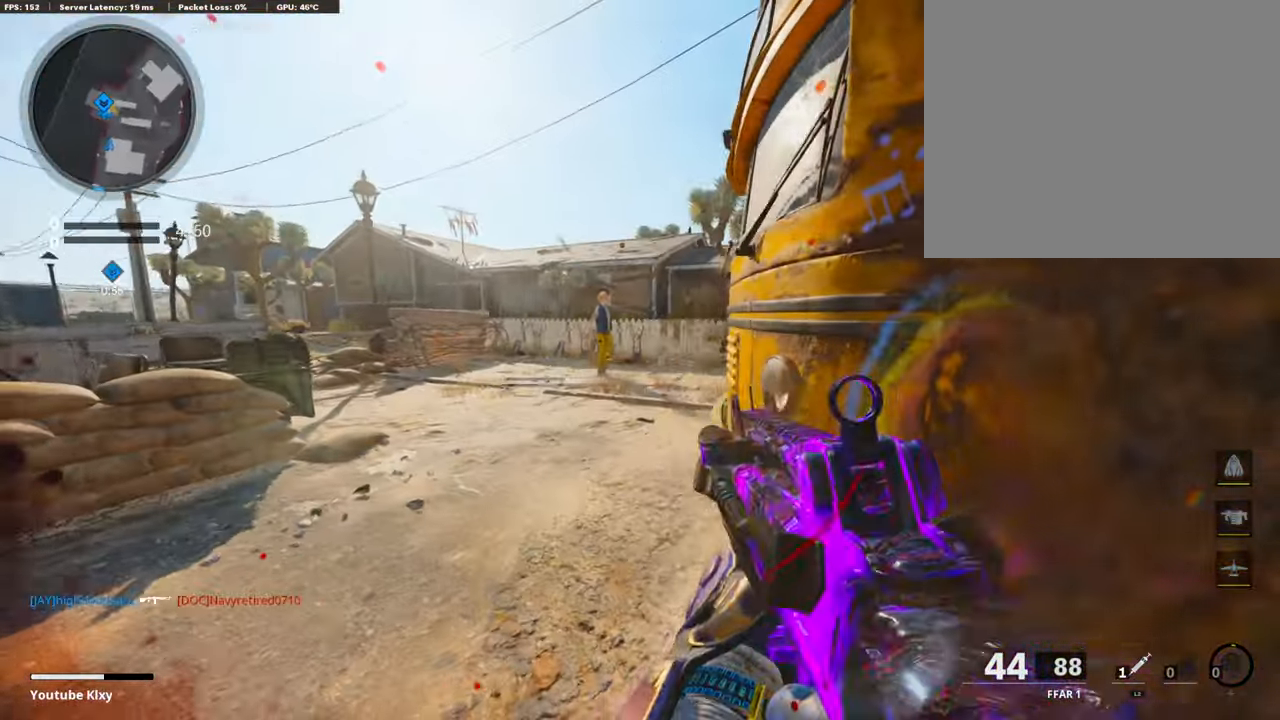
{"buttons": ["TRIANGLE"], "left_stick": "right", "right_stick": "center", "events": [[320, "L1", "up"], [337, "left_stick", "up-left"], [387, "right_stick", "center"], [421, "TRIANGLE", "down"], [455, "left_stick", "right"]]}
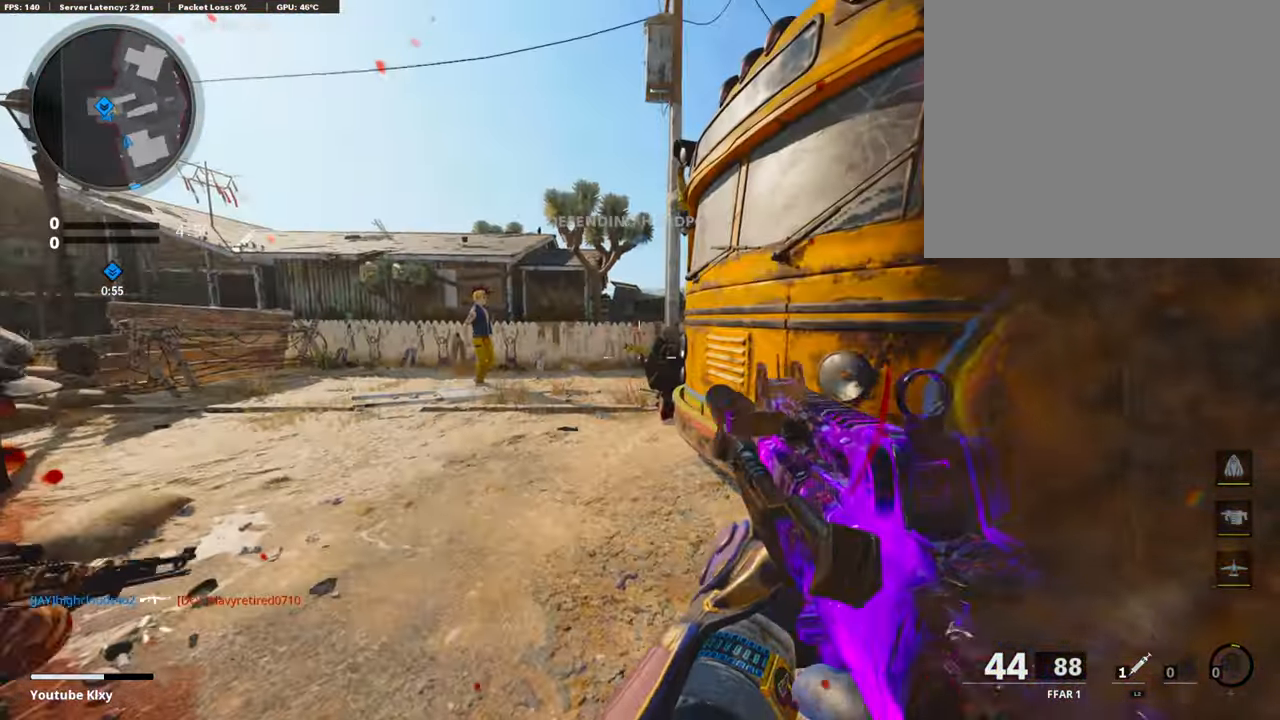
{"buttons": ["L3"], "left_stick": "up", "right_stick": "center", "events": [[17, "TRIANGLE", "up"], [101, "left_stick", "up-right"], [134, "right_stick", "right"], [168, "L3", "down"], [353, "right_stick", "center"], [420, "TRIANGLE", "down"], [420, "left_stick", "up"], [505, "TRIANGLE", "up"]]}
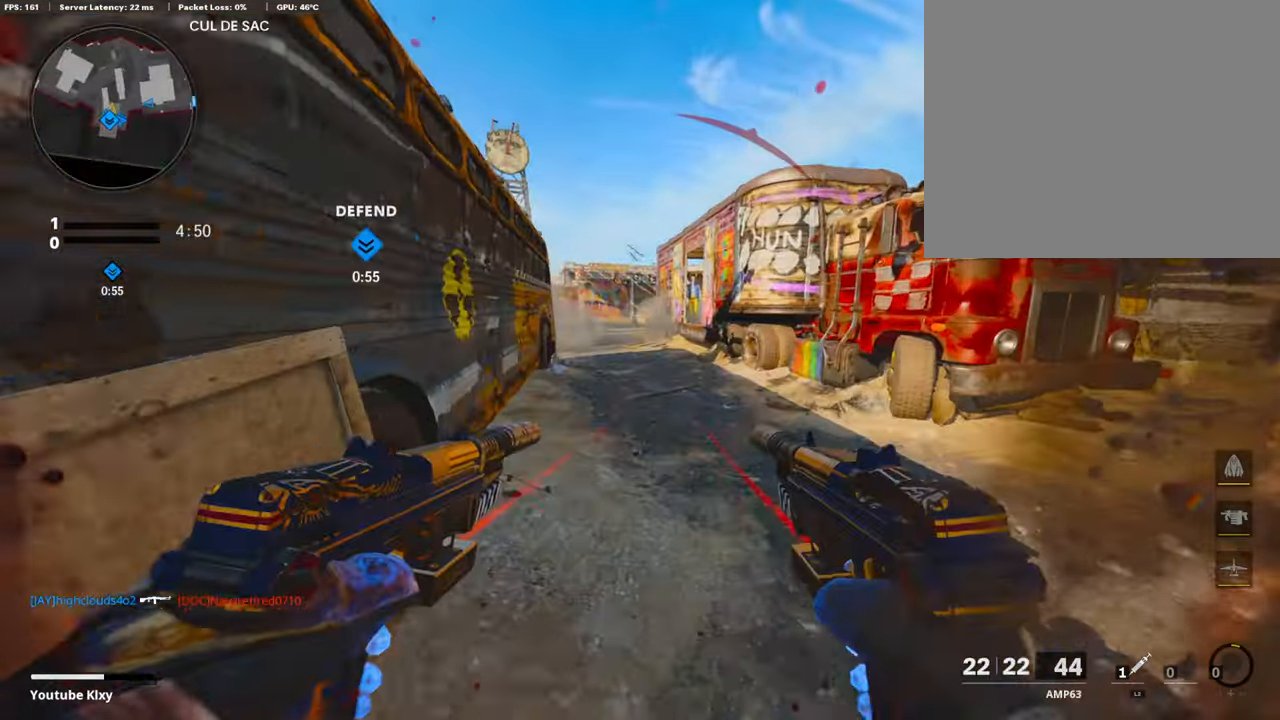
{"buttons": [], "left_stick": "up", "right_stick": "center", "events": [[168, "L3", "up"], [252, "right_stick", "left"], [370, "right_stick", "center"]]}
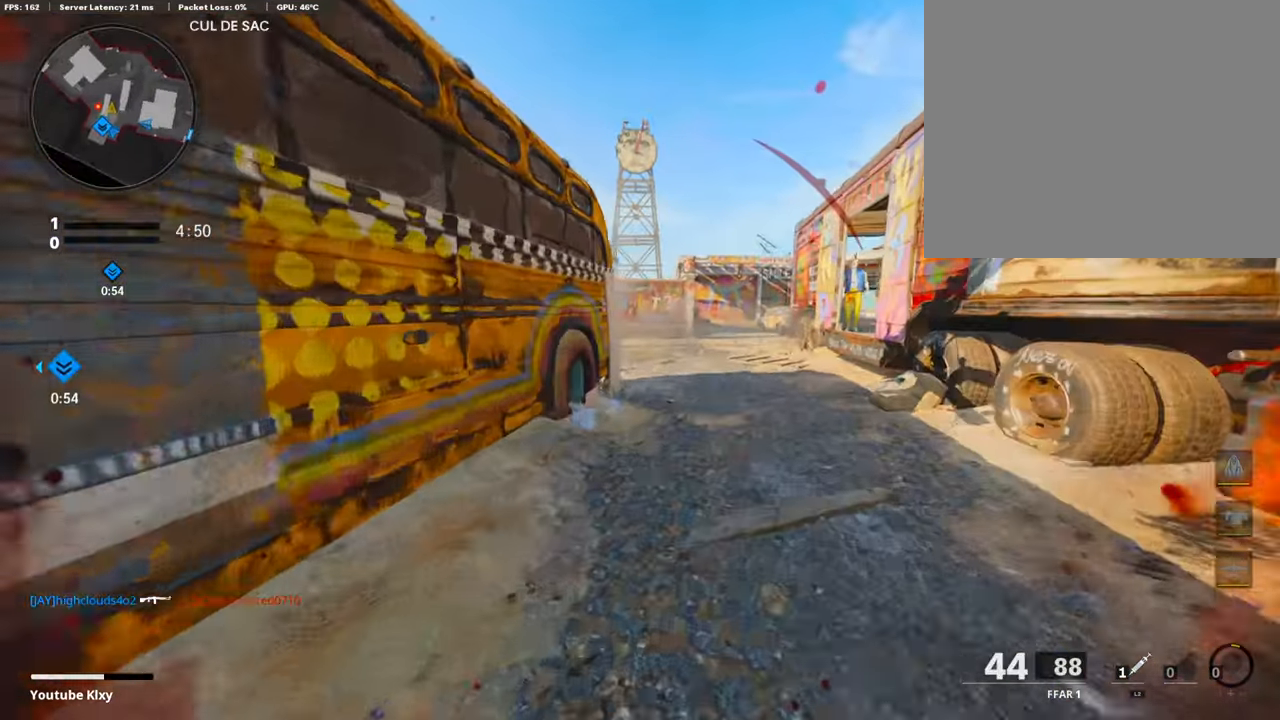
{"buttons": ["L3"], "left_stick": "up", "right_stick": "center", "events": [[101, "R3", "down"], [235, "R3", "up"], [336, "R3", "down"], [353, "L3", "down"], [454, "R3", "up"]]}
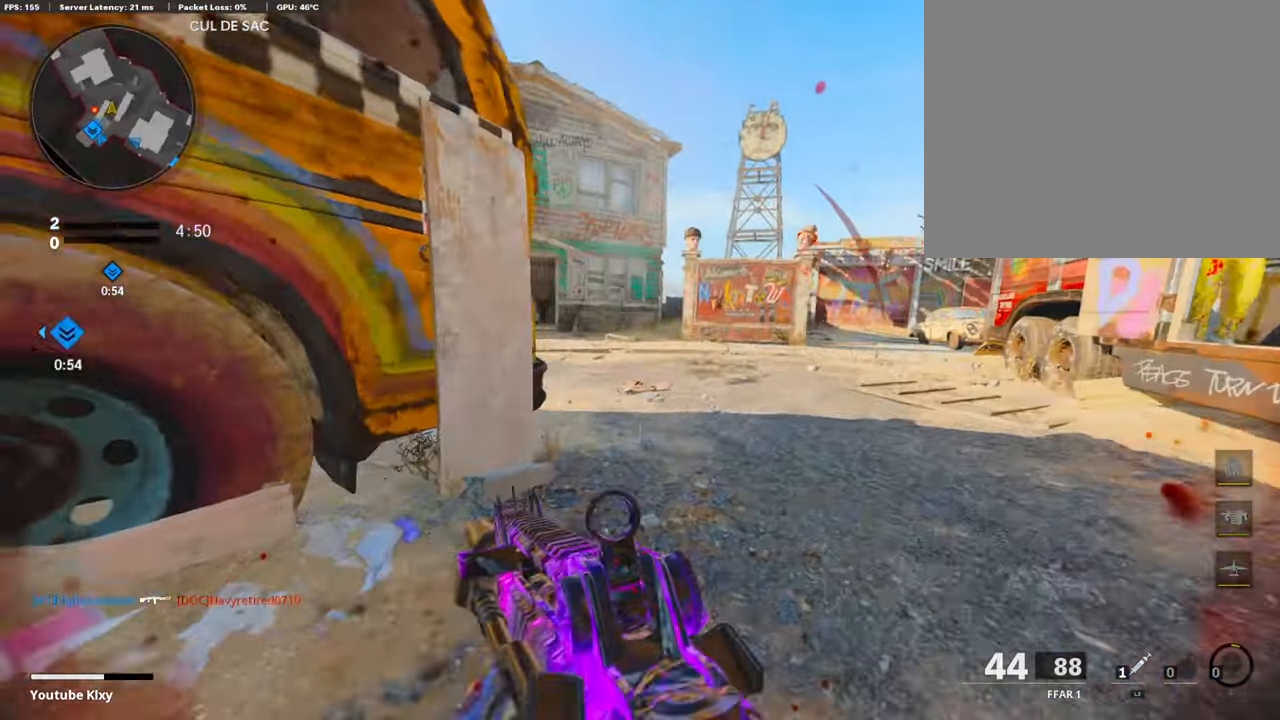
{"buttons": ["L1"], "left_stick": "center", "right_stick": "up-left", "events": [[101, "L3", "up"], [118, "L1", "down"], [185, "left_stick", "left"], [269, "L1", "up"], [320, "left_stick", "up-right"], [387, "right_stick", "up-left"], [404, "L1", "down"], [488, "left_stick", "center"]]}
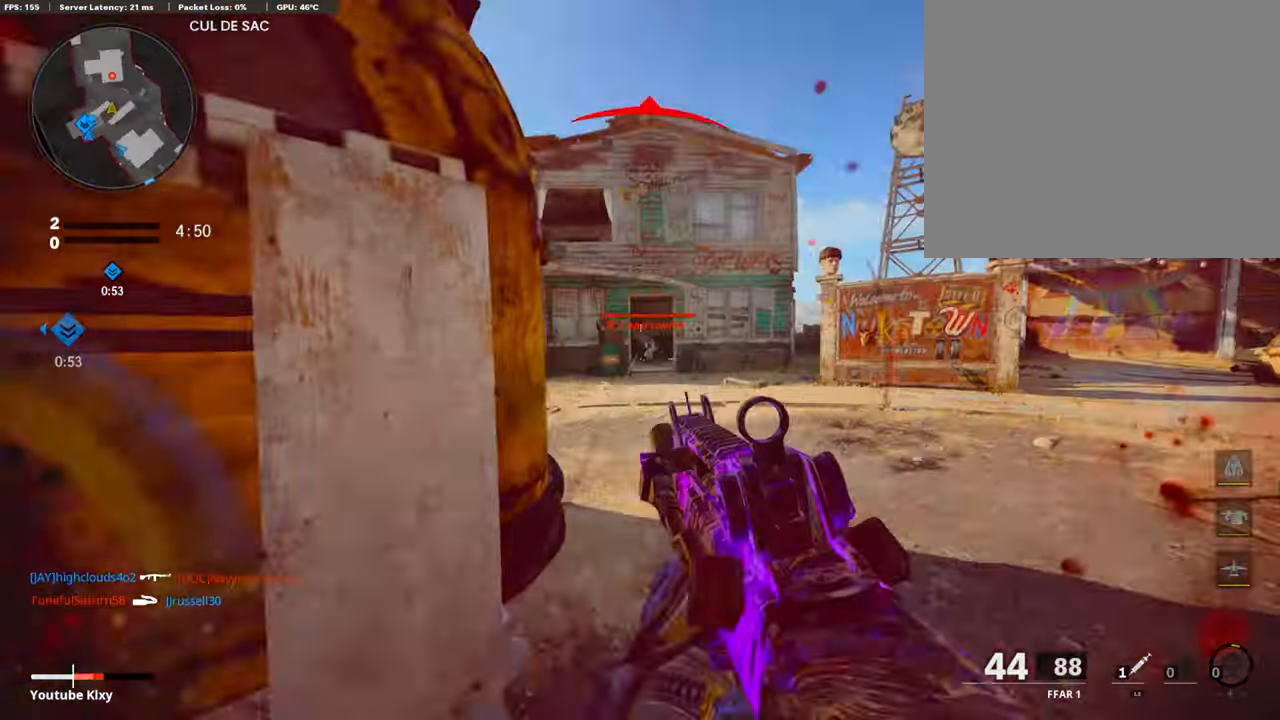
{"buttons": [], "left_stick": "center", "right_stick": "center", "events": [[17, "right_stick", "center"], [67, "R1", "down"], [101, "left_stick", "right"], [236, "left_stick", "down-left"], [303, "right_stick", "right"], [472, "L1", "up"], [472, "R1", "up"], [488, "left_stick", "center"], [488, "right_stick", "center"]]}
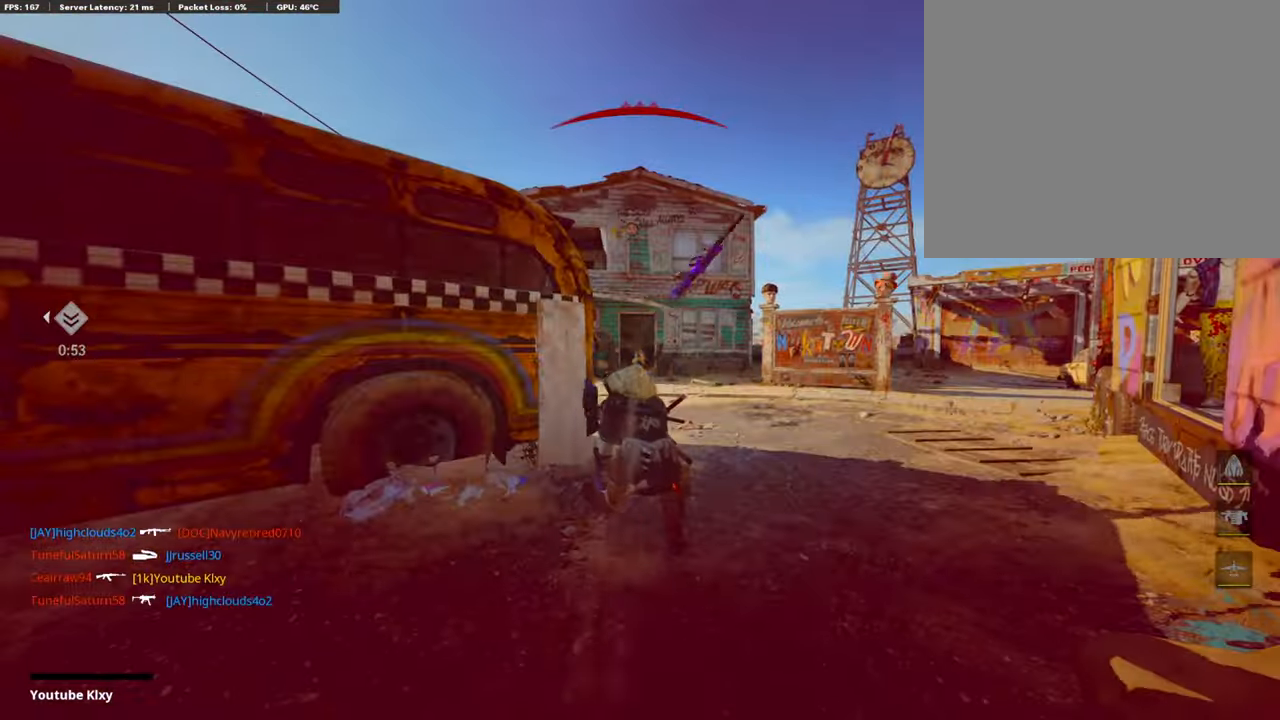
{"buttons": ["CROSS", "SQUARE"], "left_stick": "center", "right_stick": "center", "events": [[253, "CROSS", "down"], [253, "SQUARE", "down"], [337, "SQUARE", "up"], [404, "CROSS", "up"], [438, "CROSS", "down"], [438, "SQUARE", "down"]]}
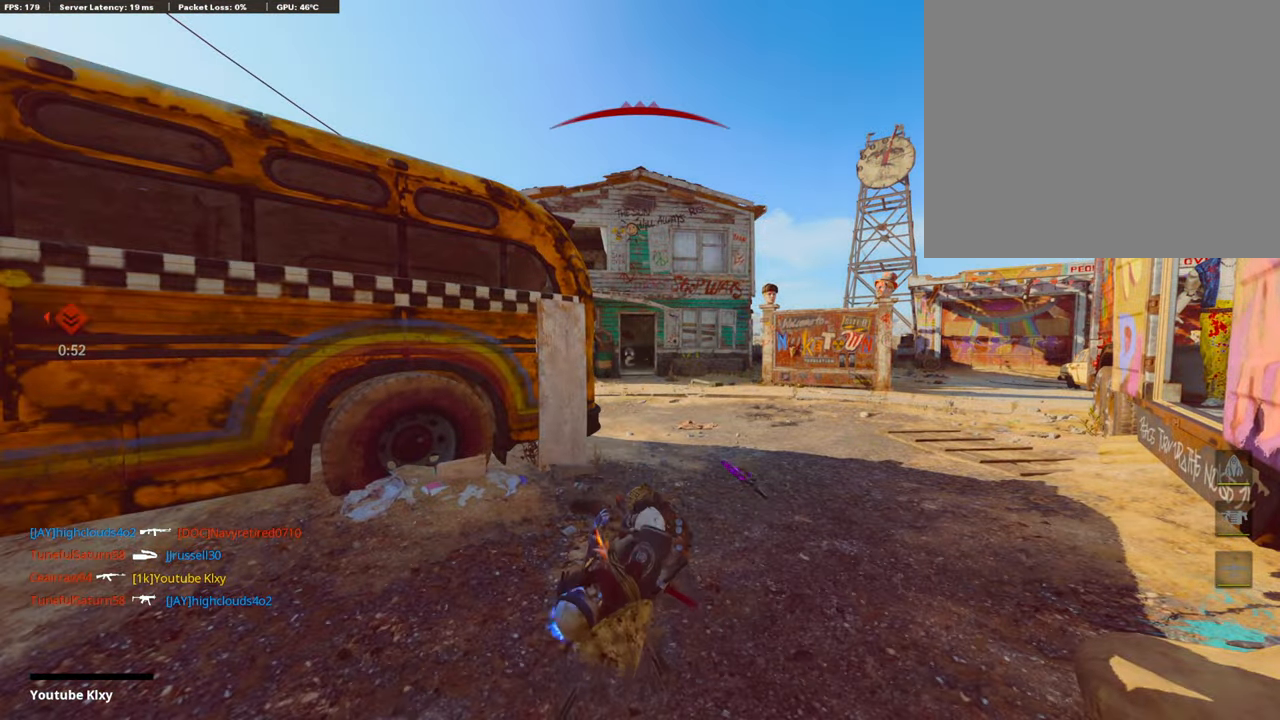
{"buttons": [], "left_stick": "center", "right_stick": "center", "events": [[101, "SQUARE", "up"], [134, "CROSS", "up"]]}
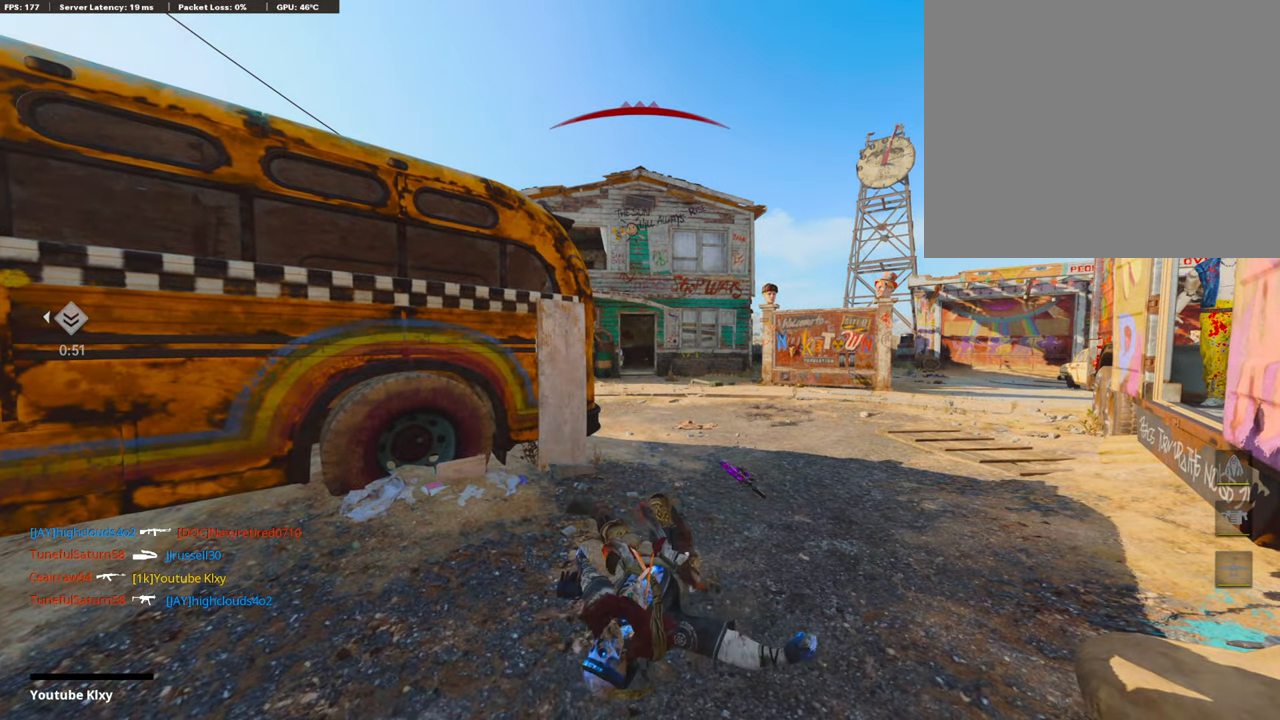
{"buttons": [], "left_stick": "center", "right_stick": "center", "events": []}
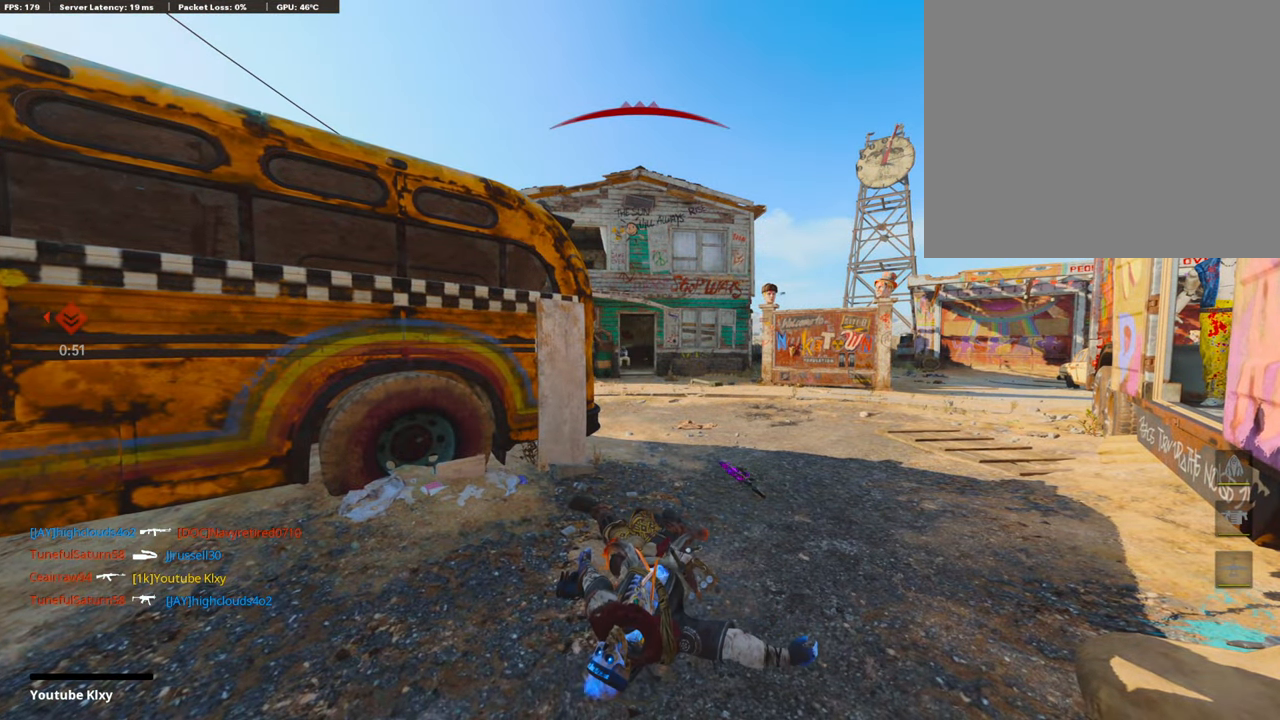
{"buttons": [], "left_stick": "center", "right_stick": "center", "events": []}
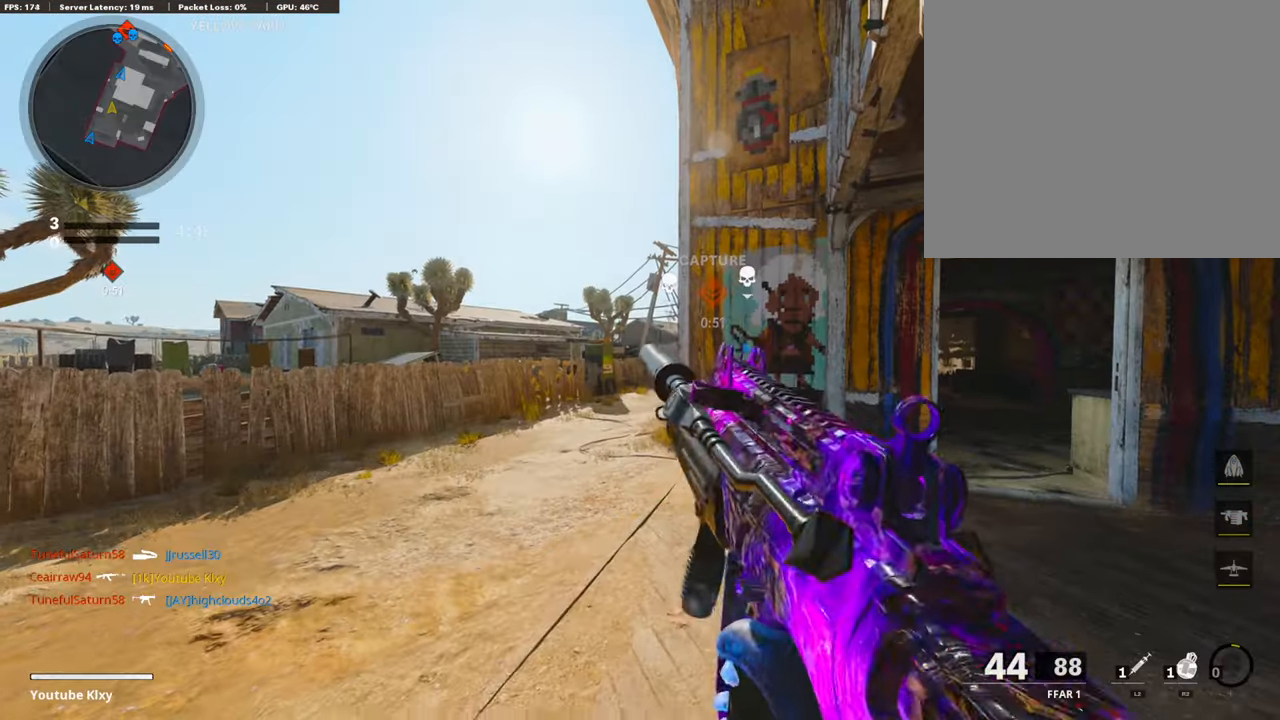
{"buttons": [], "left_stick": "up-right", "right_stick": "center", "events": [[505, "left_stick", "up-right"]]}
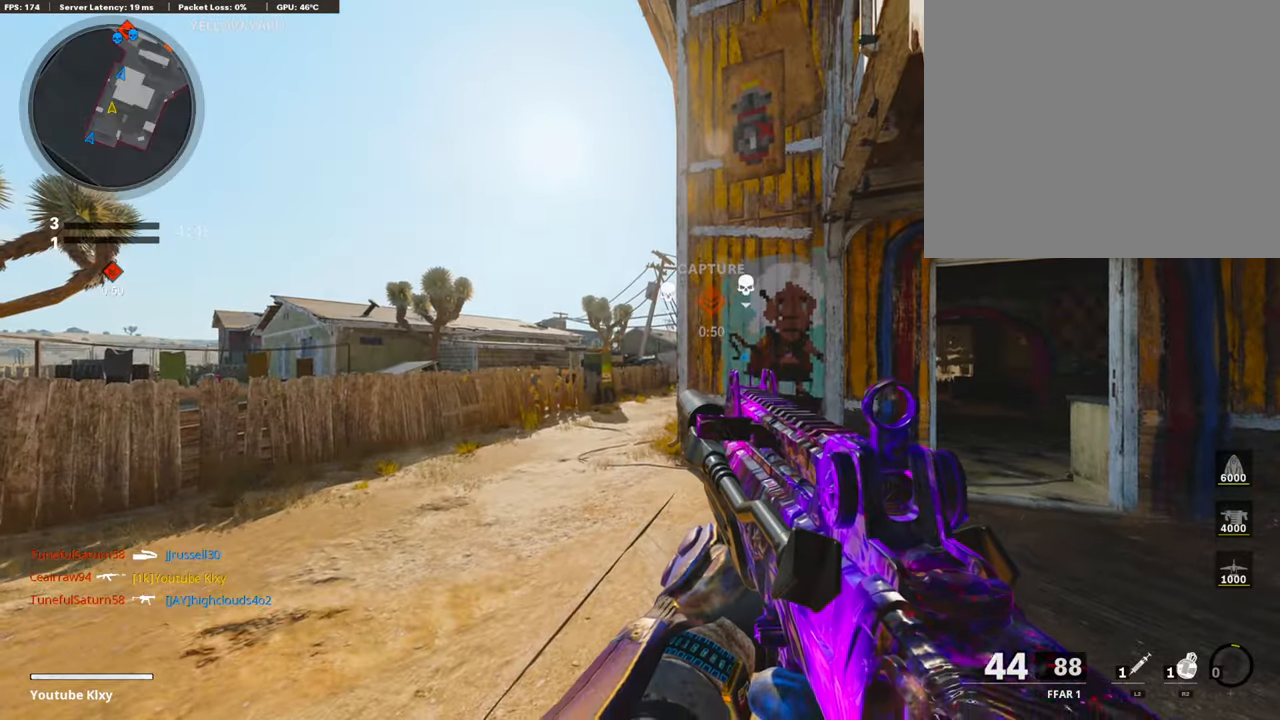
{"buttons": [], "left_stick": "up-right", "right_stick": "center", "events": [[236, "L3", "down"], [455, "L3", "up"]]}
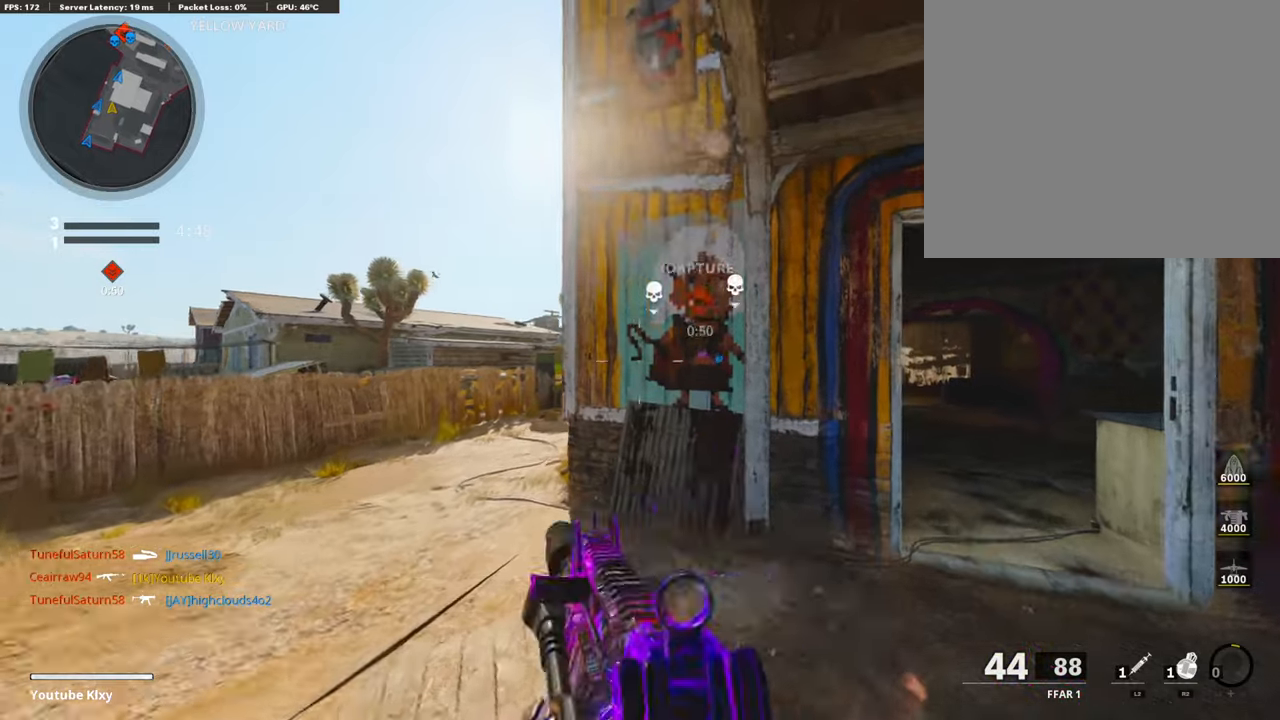
{"buttons": ["L3"], "left_stick": "up-right", "right_stick": "right", "events": [[185, "L3", "down"], [421, "right_stick", "right"]]}
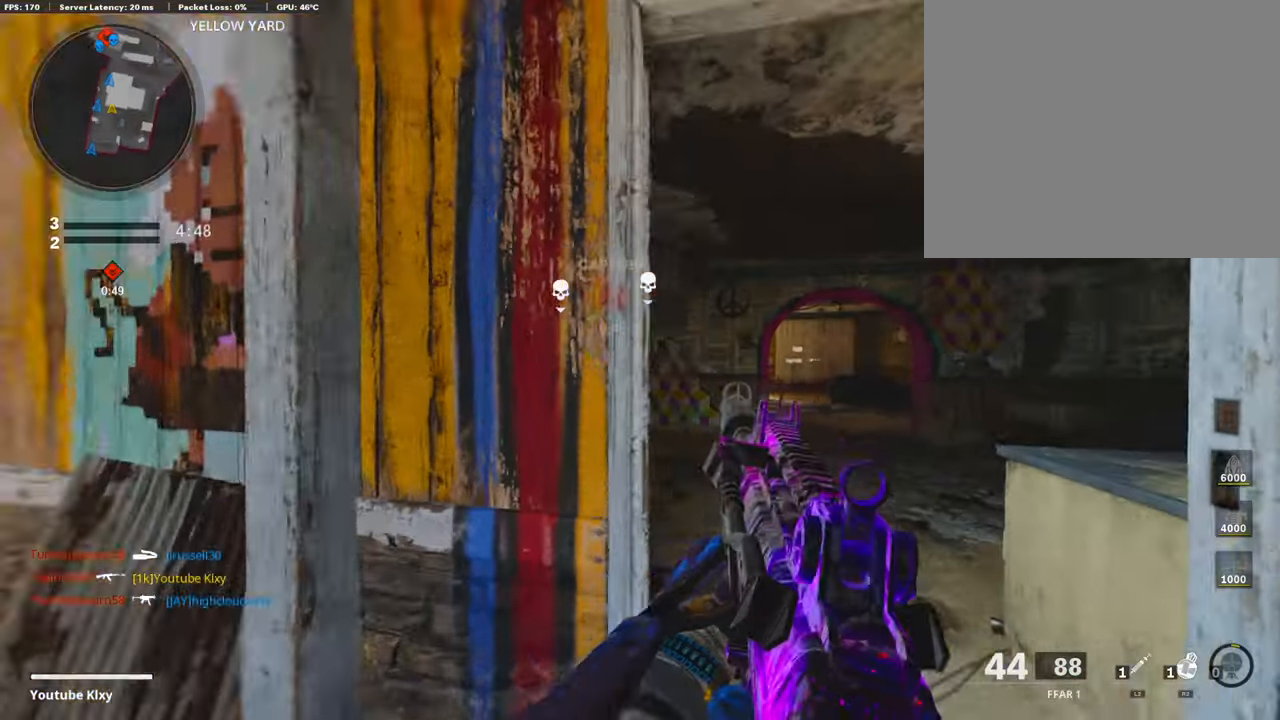
{"buttons": ["R3"], "left_stick": "up-right", "right_stick": "center", "events": [[51, "right_stick", "center"], [219, "L3", "up"], [505, "R3", "down"]]}
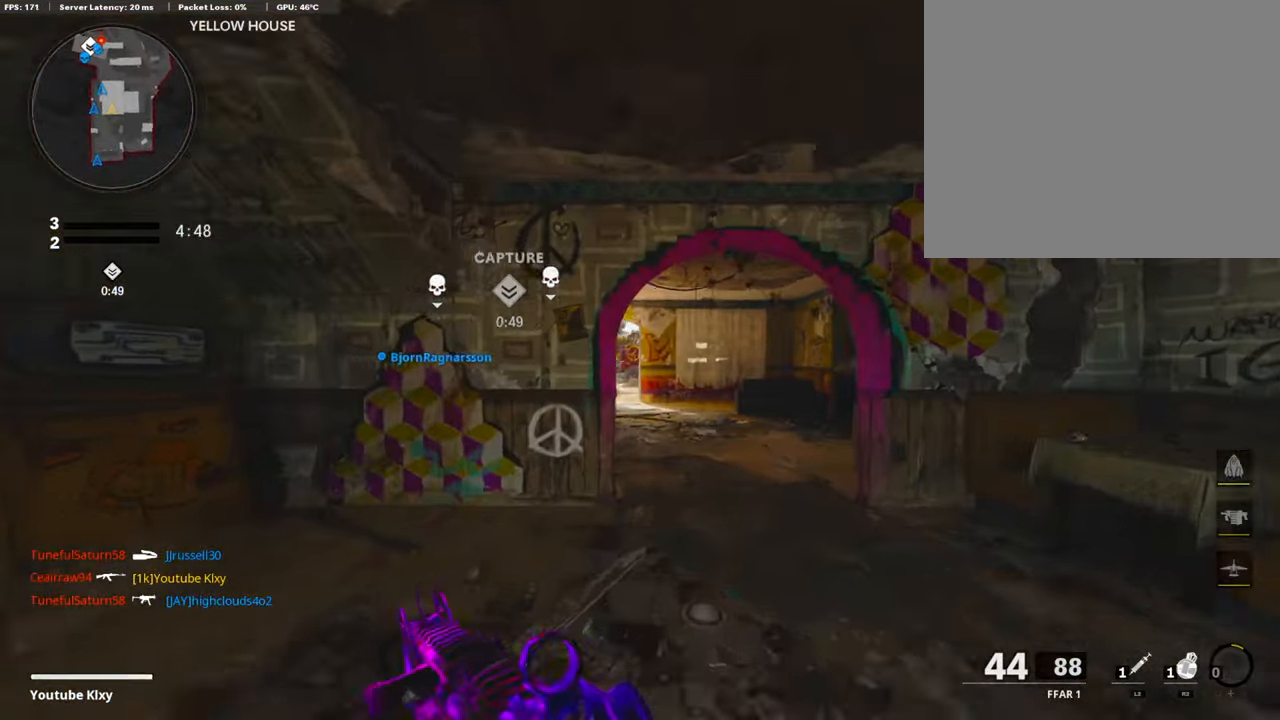
{"buttons": ["R2", "L3"], "left_stick": "up", "right_stick": "center", "events": [[135, "R3", "up"], [135, "right_stick", "left"], [202, "R3", "down"], [202, "right_stick", "center"], [219, "L3", "down"], [320, "R2", "down"], [404, "R3", "up"], [404, "left_stick", "up"]]}
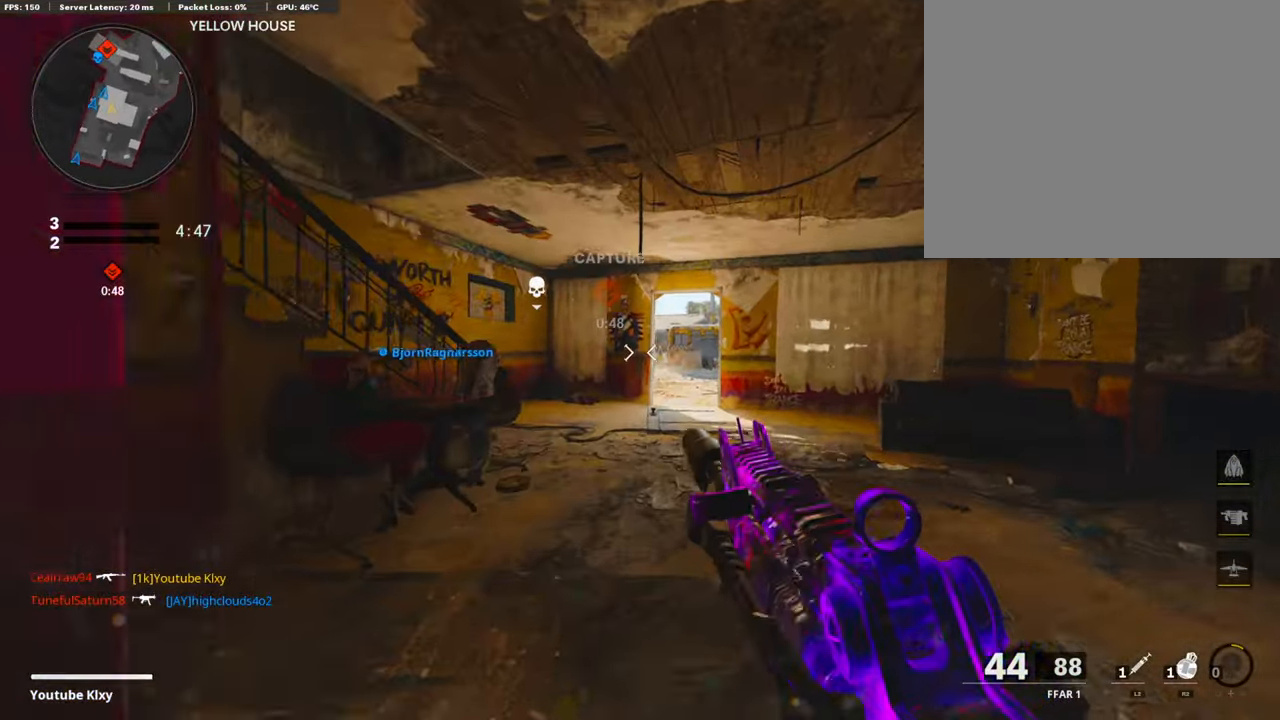
{"buttons": [], "left_stick": "up", "right_stick": "center", "events": [[84, "L3", "up"], [489, "R2", "up"]]}
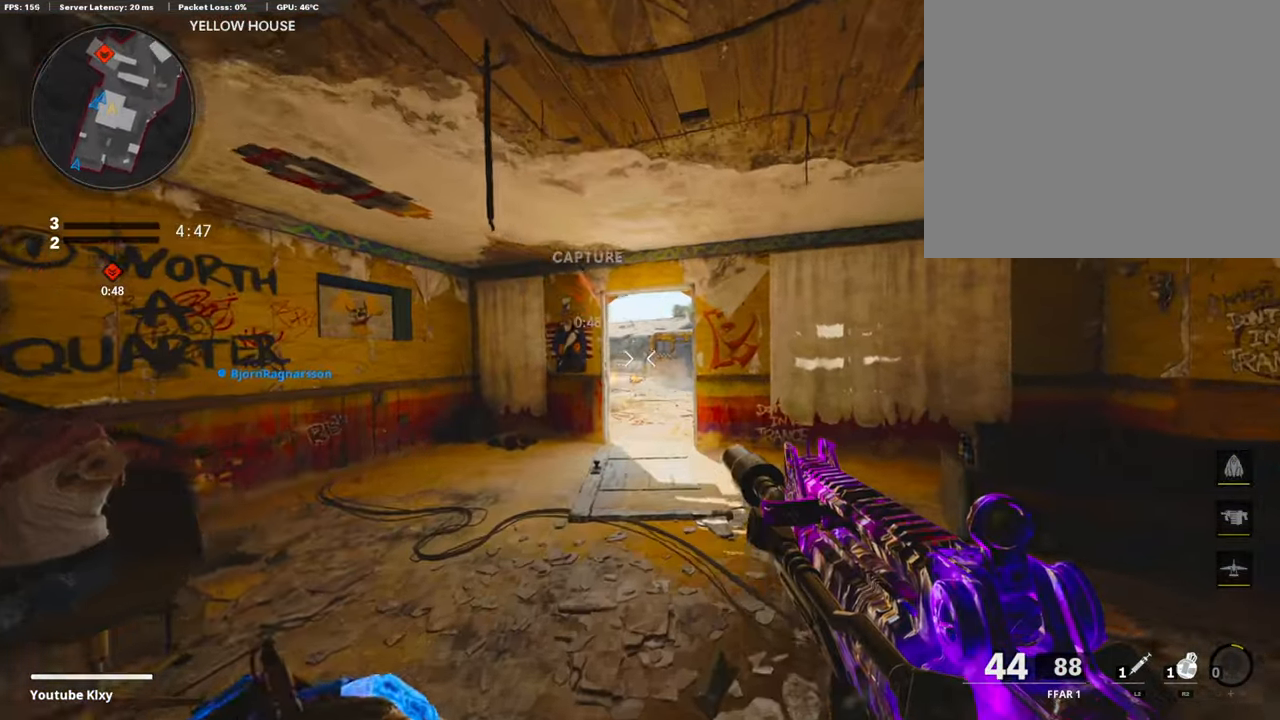
{"buttons": [], "left_stick": "up", "right_stick": "center", "events": []}
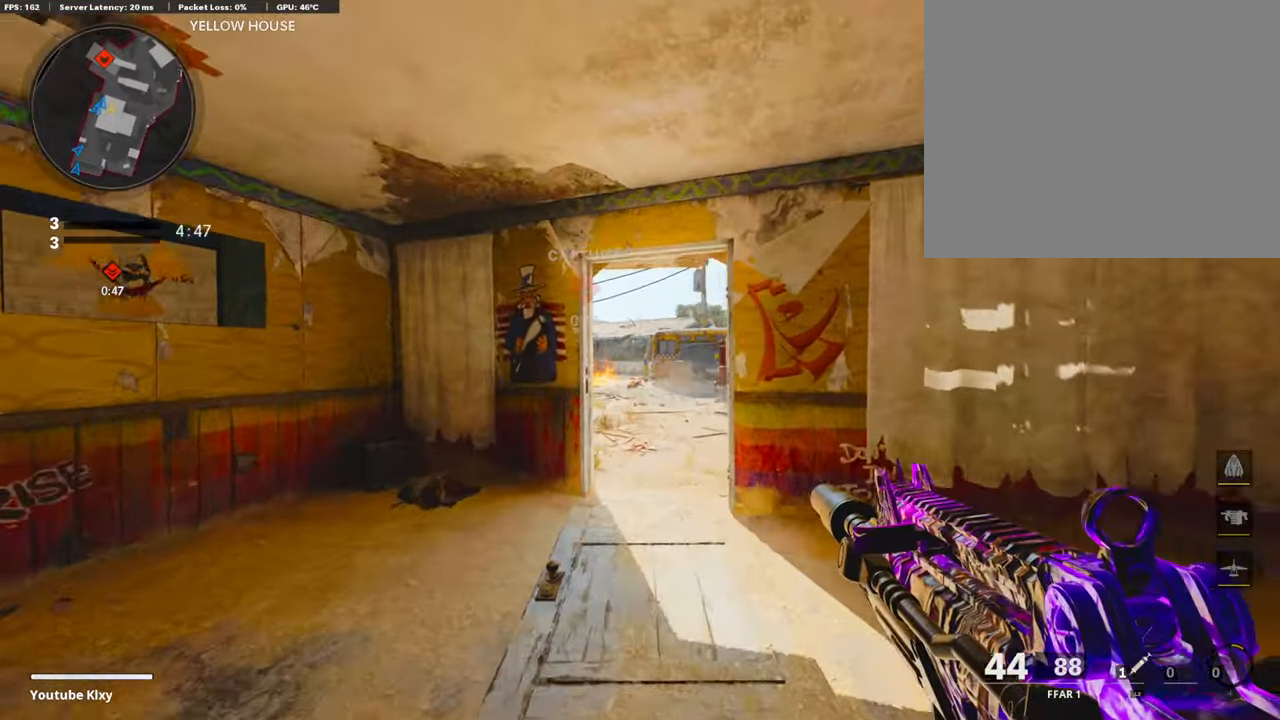
{"buttons": [], "left_stick": "up", "right_stick": "center", "events": [[202, "L3", "down"], [219, "right_stick", "down"], [286, "right_stick", "center"], [437, "L3", "up"]]}
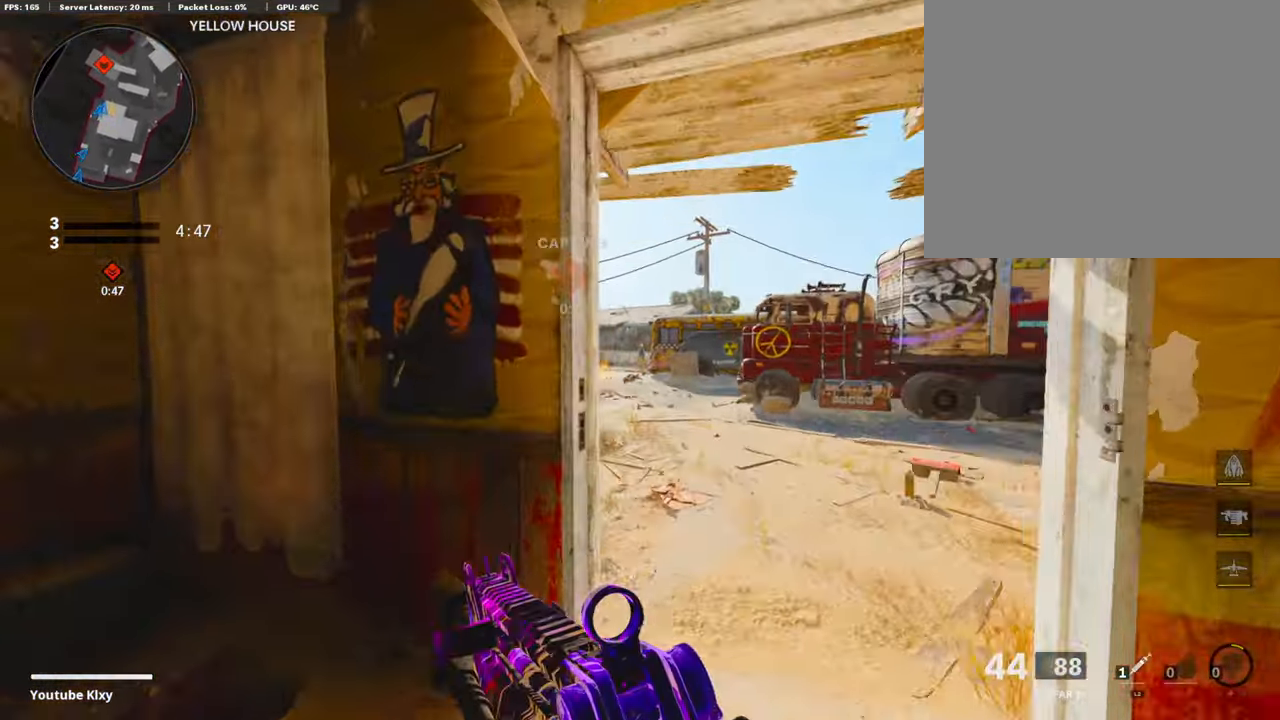
{"buttons": [], "left_stick": "up", "right_stick": "right", "events": [[151, "right_stick", "right"], [337, "right_stick", "center"], [505, "right_stick", "right"]]}
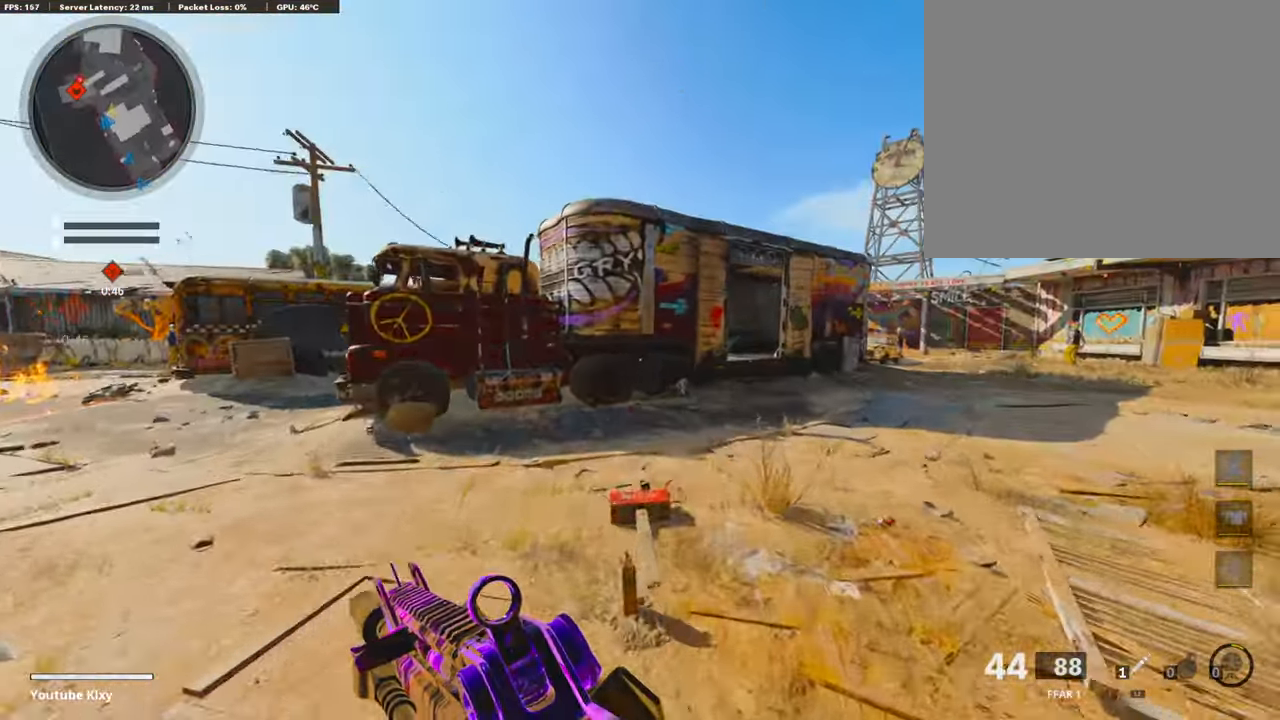
{"buttons": [], "left_stick": "up", "right_stick": "center", "events": [[135, "right_stick", "center"]]}
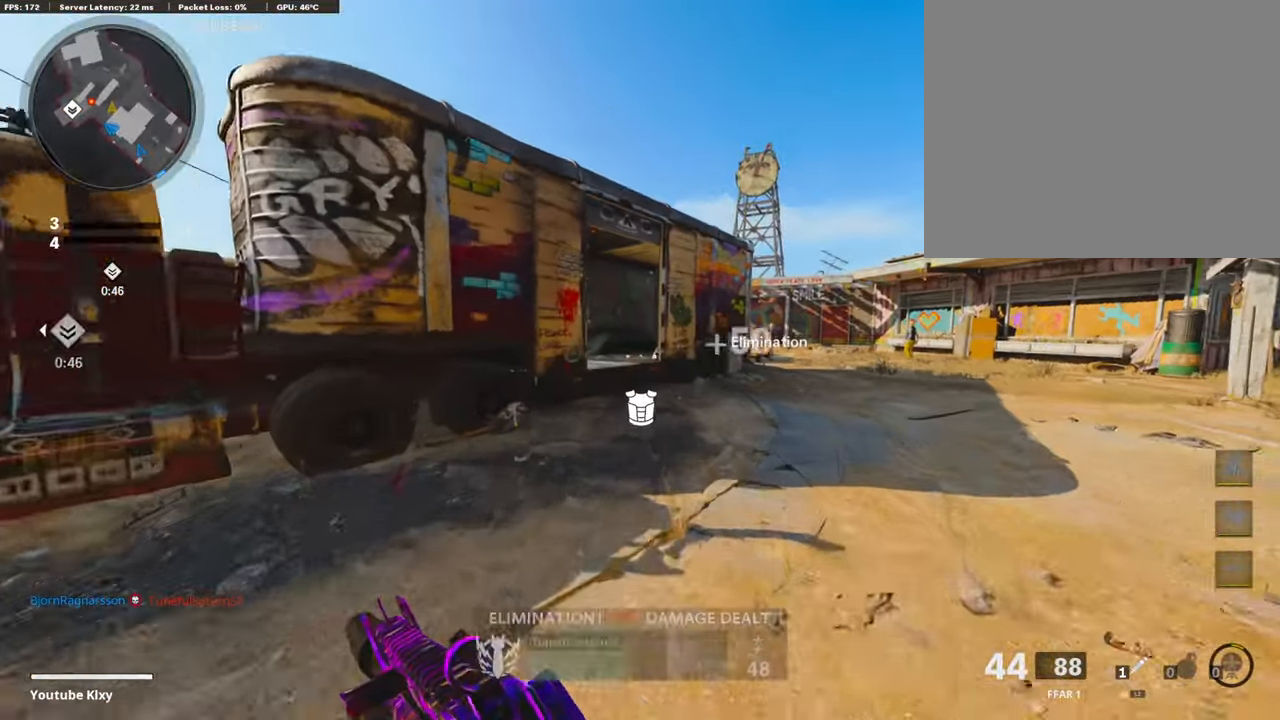
{"buttons": [], "left_stick": "up", "right_stick": "center", "events": [[152, "right_stick", "left"], [286, "R3", "down"], [286, "right_stick", "center"], [455, "R3", "up"]]}
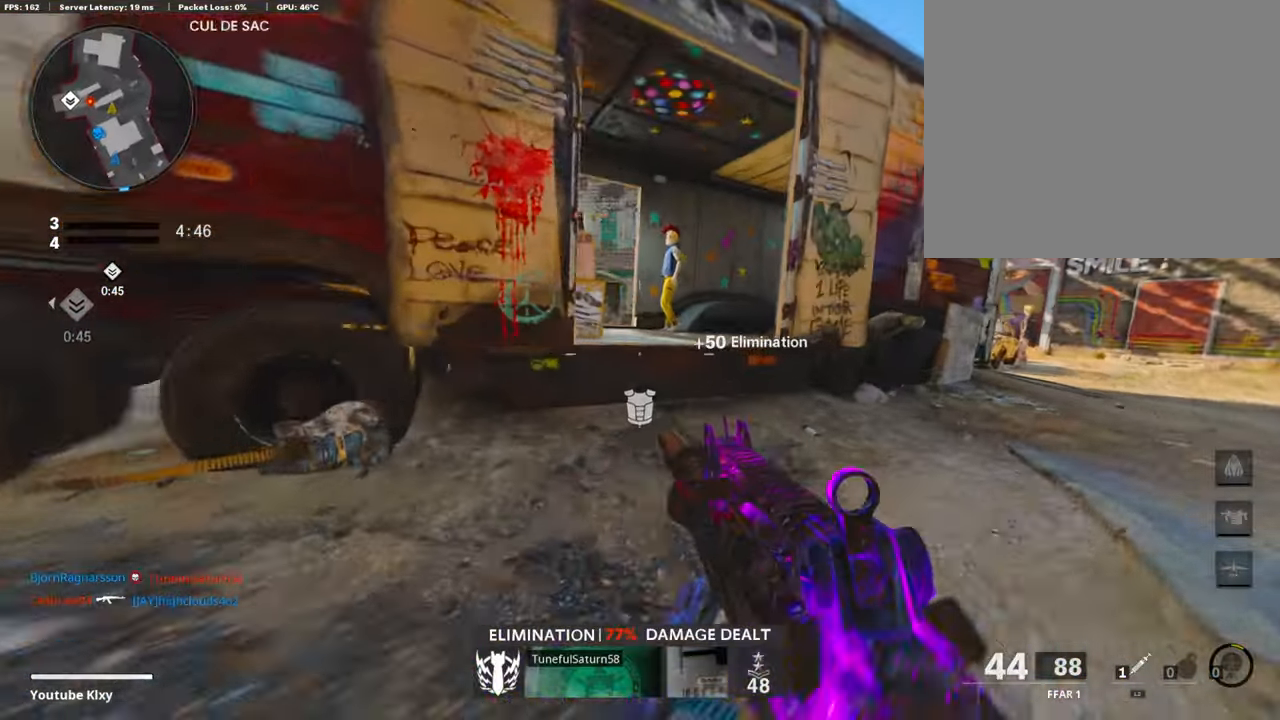
{"buttons": ["L1"], "left_stick": "right", "right_stick": "left", "events": [[68, "L3", "down"], [68, "R3", "down"], [169, "R3", "up"], [186, "right_stick", "left"], [219, "L1", "down"], [286, "right_stick", "center"], [303, "L3", "up"], [337, "left_stick", "up-right"], [337, "right_stick", "left"], [404, "L1", "up"], [438, "left_stick", "right"], [505, "L1", "down"]]}
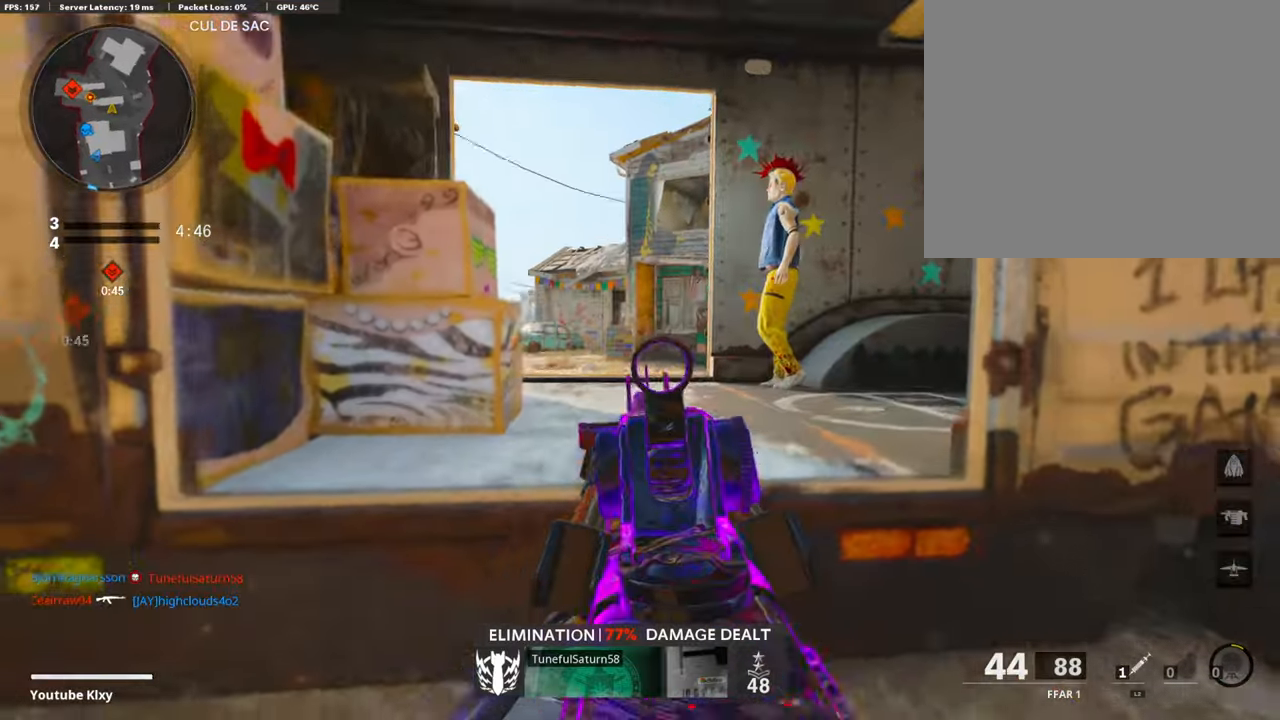
{"buttons": [], "left_stick": "right", "right_stick": "right", "events": [[387, "L1", "up"], [404, "right_stick", "right"]]}
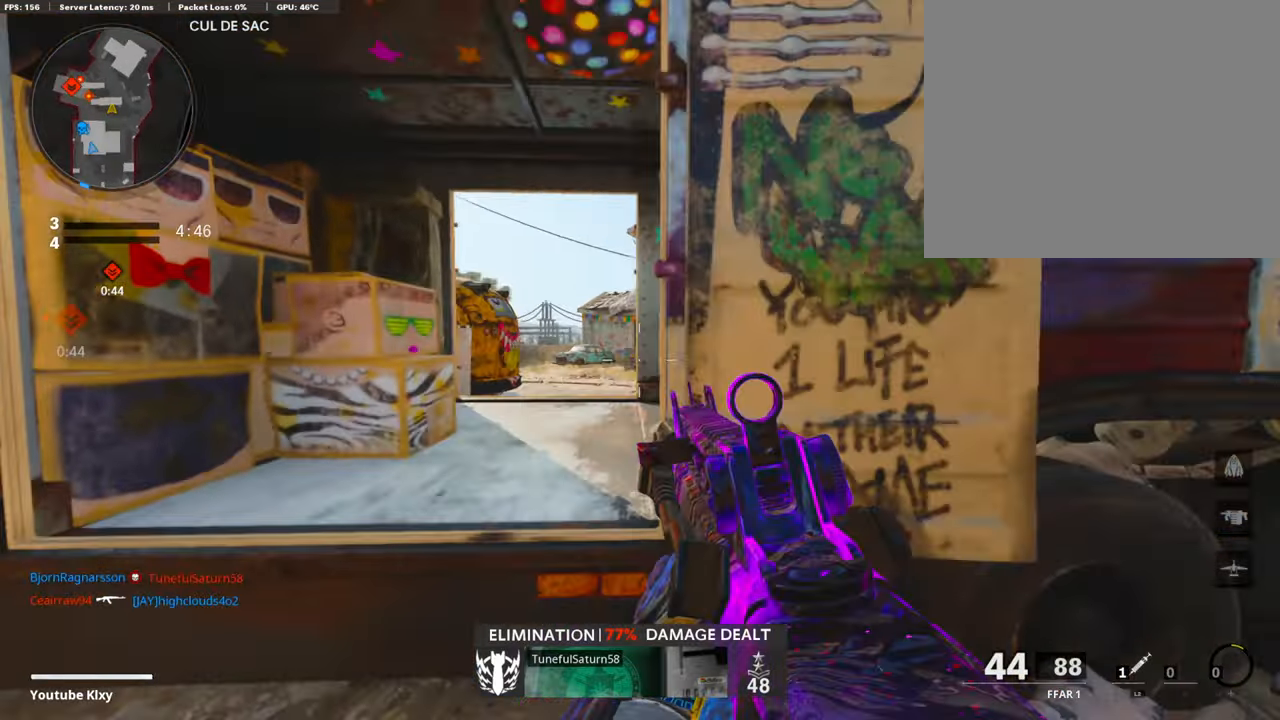
{"buttons": ["L3", "R3"], "left_stick": "up-right", "right_stick": "center", "events": [[34, "left_stick", "up-right"], [118, "L3", "down"], [185, "right_stick", "center"], [270, "right_stick", "left"], [404, "R3", "down"], [488, "right_stick", "center"]]}
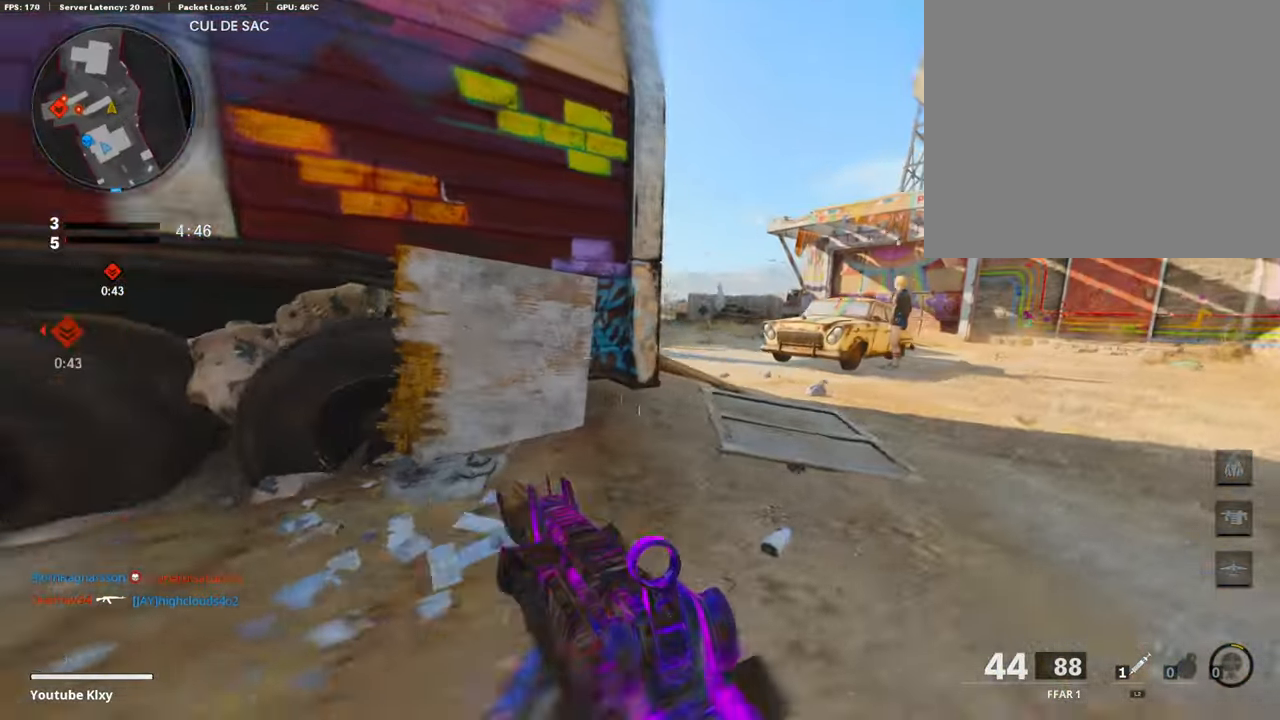
{"buttons": [], "left_stick": "up-right", "right_stick": "center", "events": [[17, "R3", "up"], [101, "R3", "down"], [152, "L1", "down"], [202, "L3", "up"], [202, "left_stick", "up"], [219, "R3", "up"], [337, "right_stick", "right"], [354, "left_stick", "left"], [421, "L1", "up"], [438, "right_stick", "center"], [472, "left_stick", "up-right"]]}
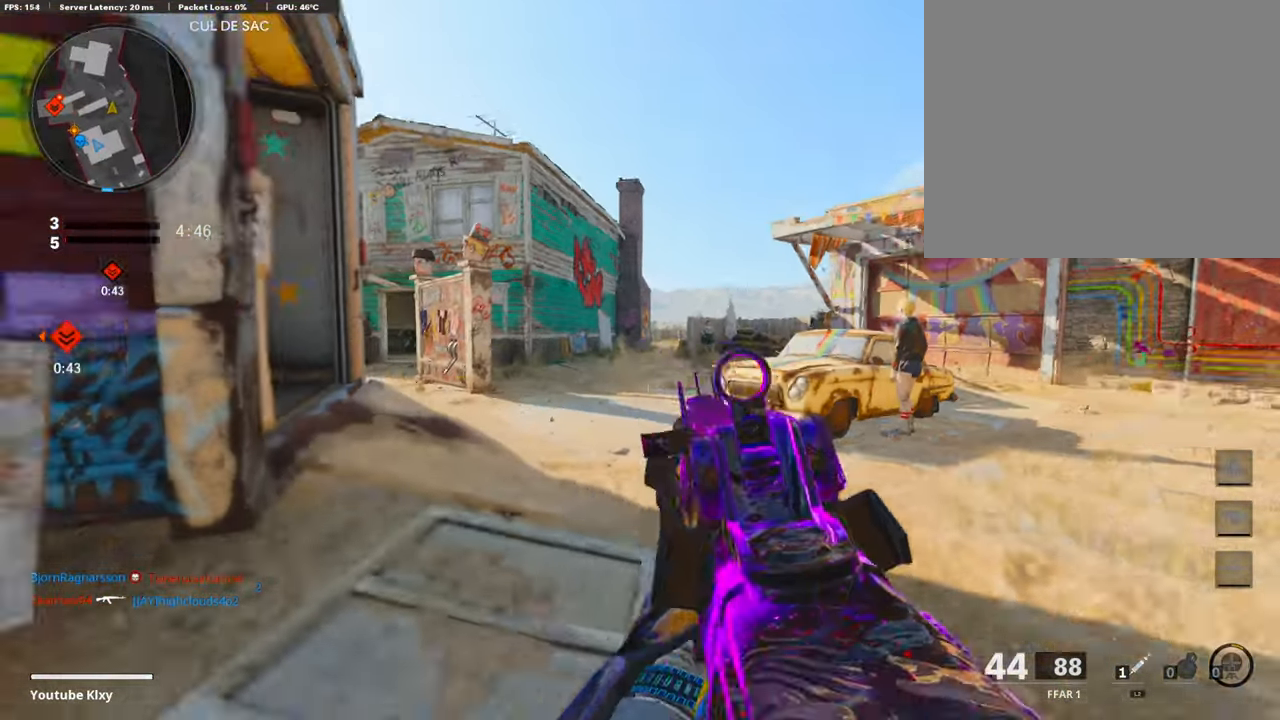
{"buttons": ["L3"], "left_stick": "up-right", "right_stick": "center", "events": [[68, "TRIANGLE", "down"], [101, "L3", "down"], [152, "TRIANGLE", "up"], [219, "TRIANGLE", "down"], [303, "TRIANGLE", "up"]]}
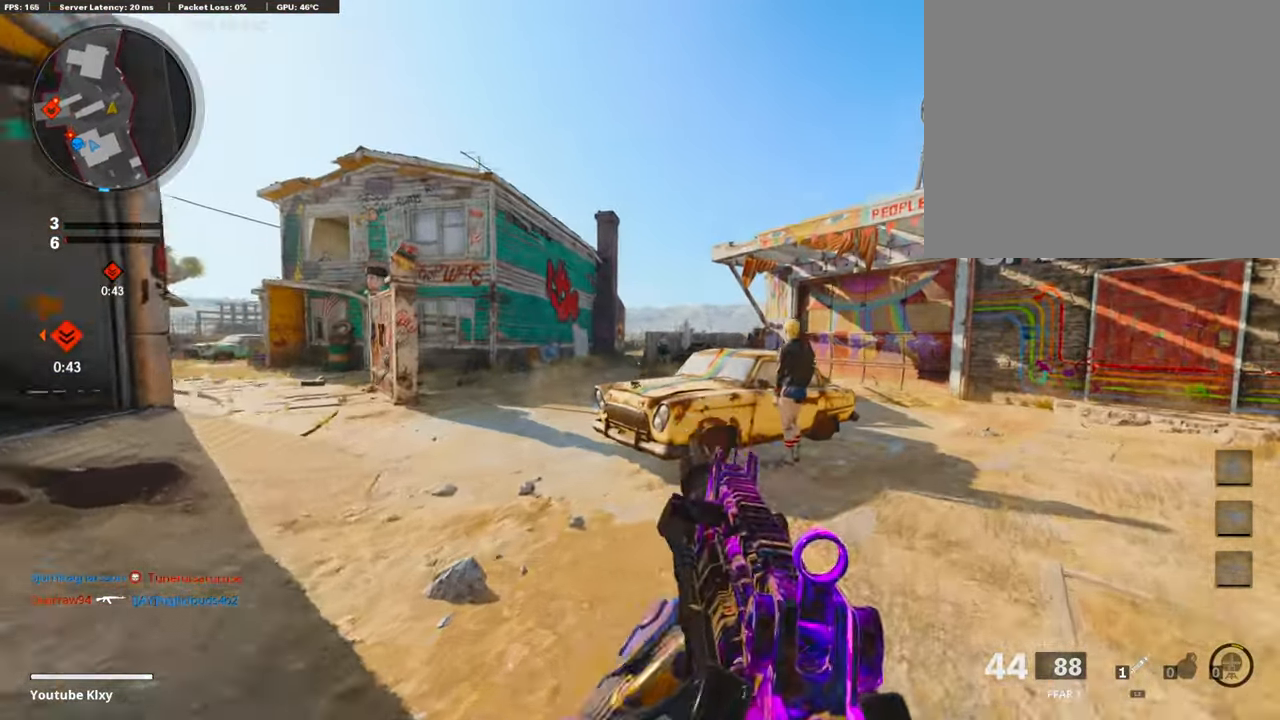
{"buttons": ["L1"], "left_stick": "up-left", "right_stick": "center", "events": [[101, "right_stick", "left"], [151, "R3", "down"], [269, "L3", "up"], [269, "R3", "up"], [319, "L3", "down"], [336, "right_stick", "center"], [370, "R3", "down"], [420, "L1", "down"], [454, "L3", "up"], [454, "R3", "up"], [488, "left_stick", "up-left"]]}
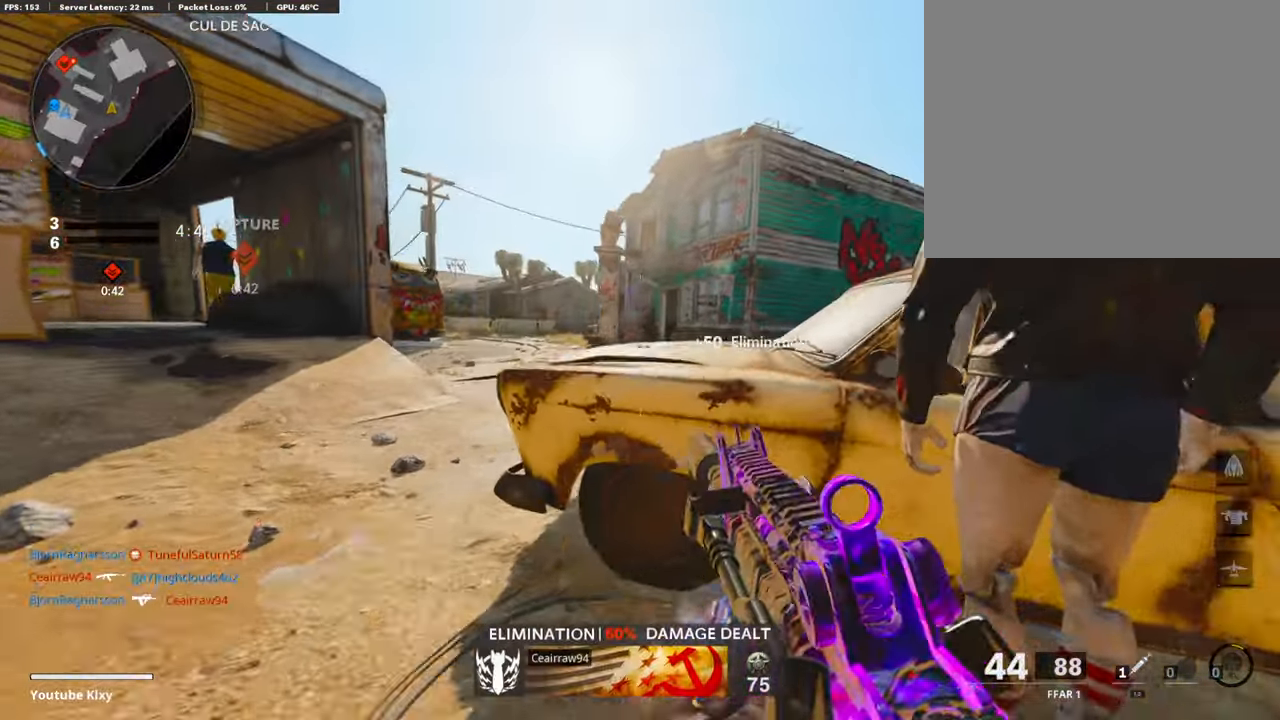
{"buttons": ["TRIANGLE"], "left_stick": "down-right", "right_stick": "center", "events": [[17, "right_stick", "left"], [33, "left_stick", "left"], [118, "right_stick", "center"], [135, "left_stick", "down-left"], [286, "left_stick", "down-right"], [370, "L1", "up"], [488, "TRIANGLE", "down"]]}